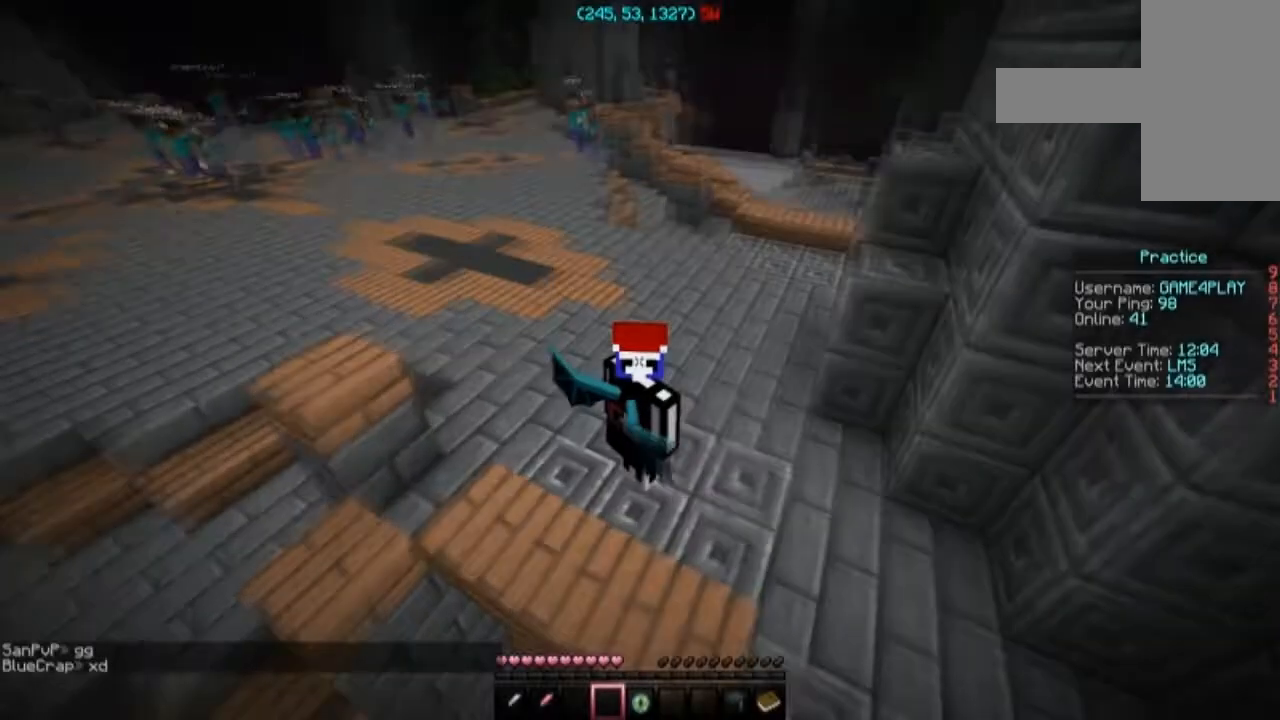
Gameplay with keyboard and mouse; each line is a JSON object with the keys and mouse buttons held at the frame after it. "events" lists presses ("down") and releases ("up") of "a", "d", "s", "space", "w", "mouse_left" and "mouse_right" between this image and that frame as [ms after this image, input, new state], when the widget could be followed in between. "mouse_left", "mouse_right" = the "left", "right" buttons of the "mouse" list. No other keys are recorded. Fast repeated clicks can show as one long hold. Mouse movement is not recorded.
{"keys": ["w"], "mouse": [], "events": [[167, "w", "down"]]}
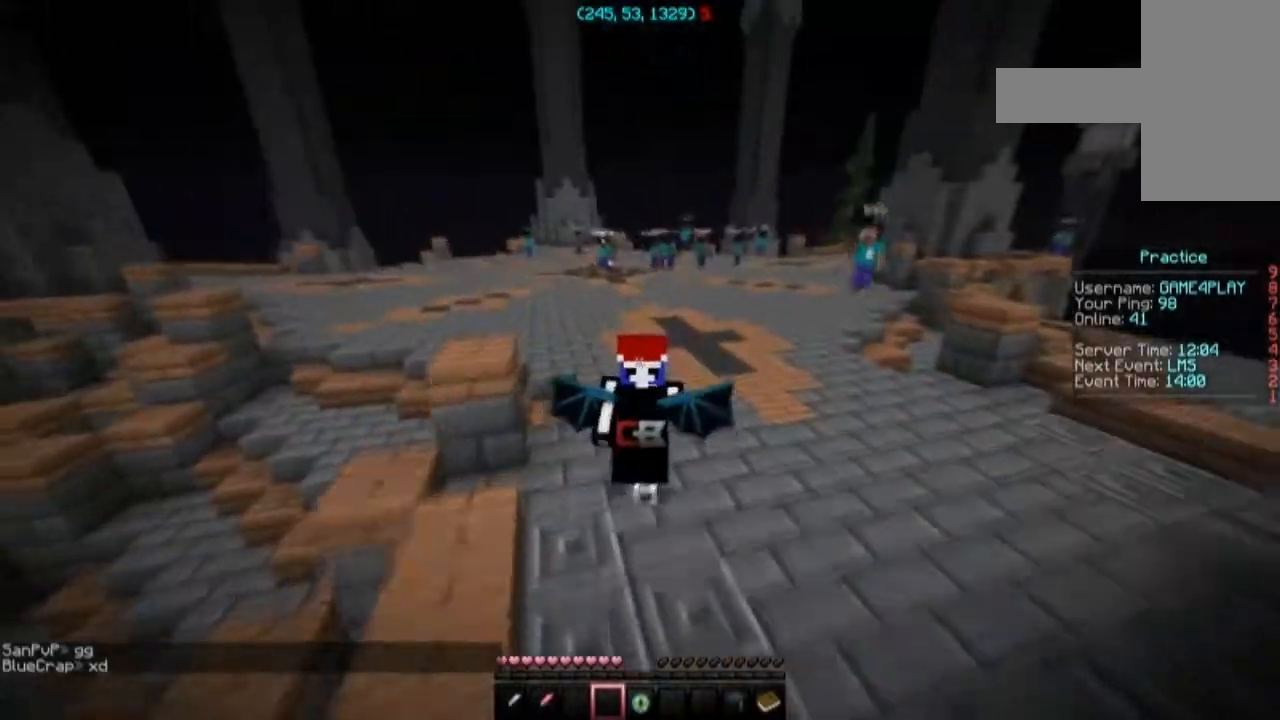
{"keys": ["space", "w"], "mouse": [], "events": [[67, "space", "down"]]}
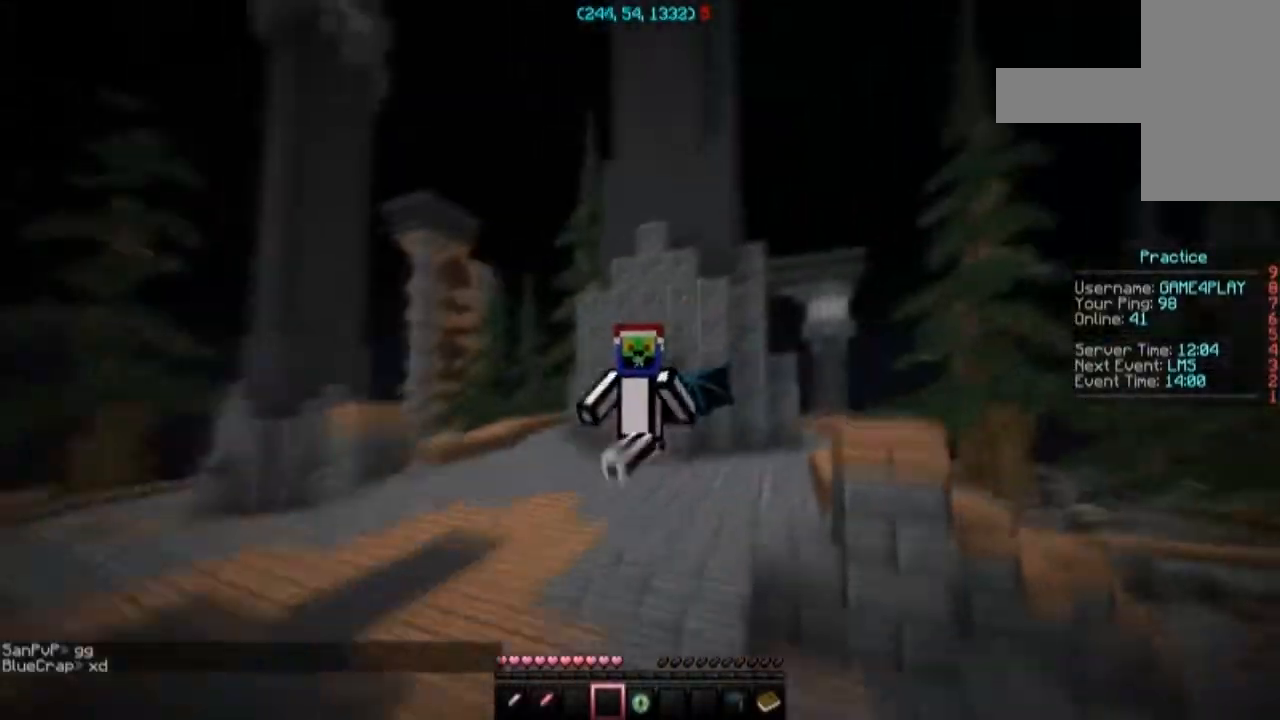
{"keys": ["space", "w"], "mouse": [], "events": []}
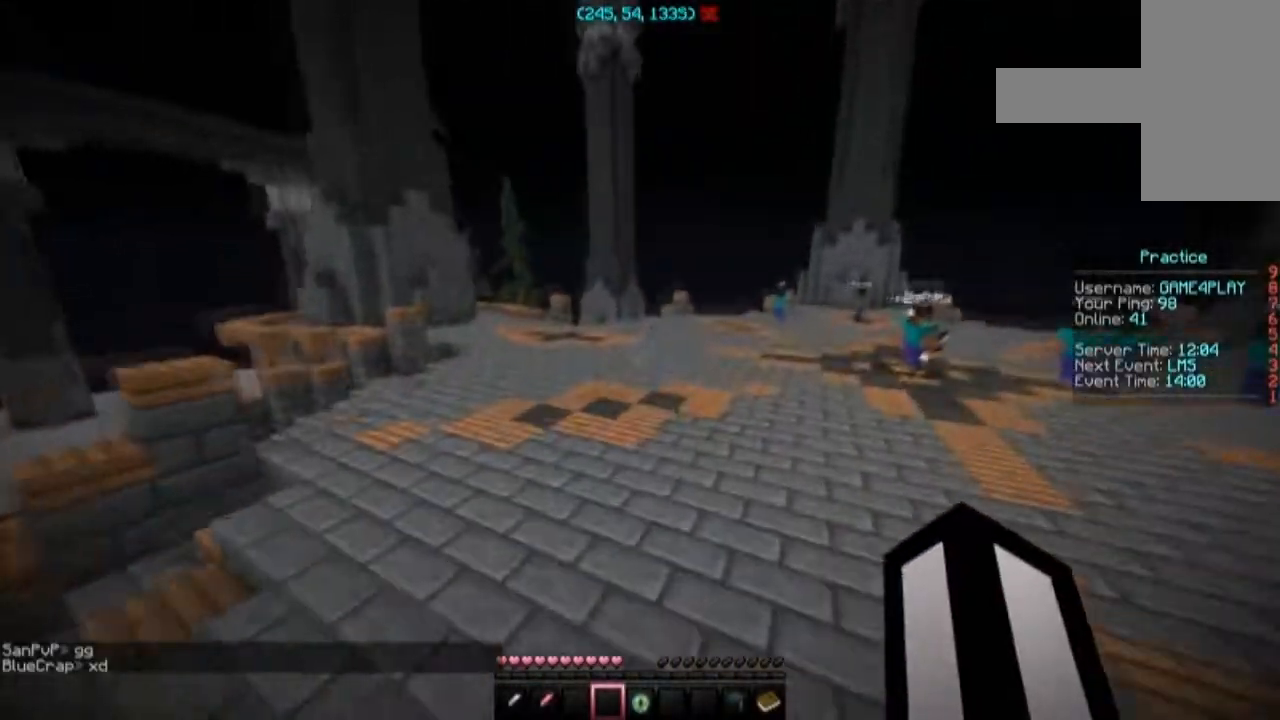
{"keys": ["space", "w"], "mouse": [], "events": []}
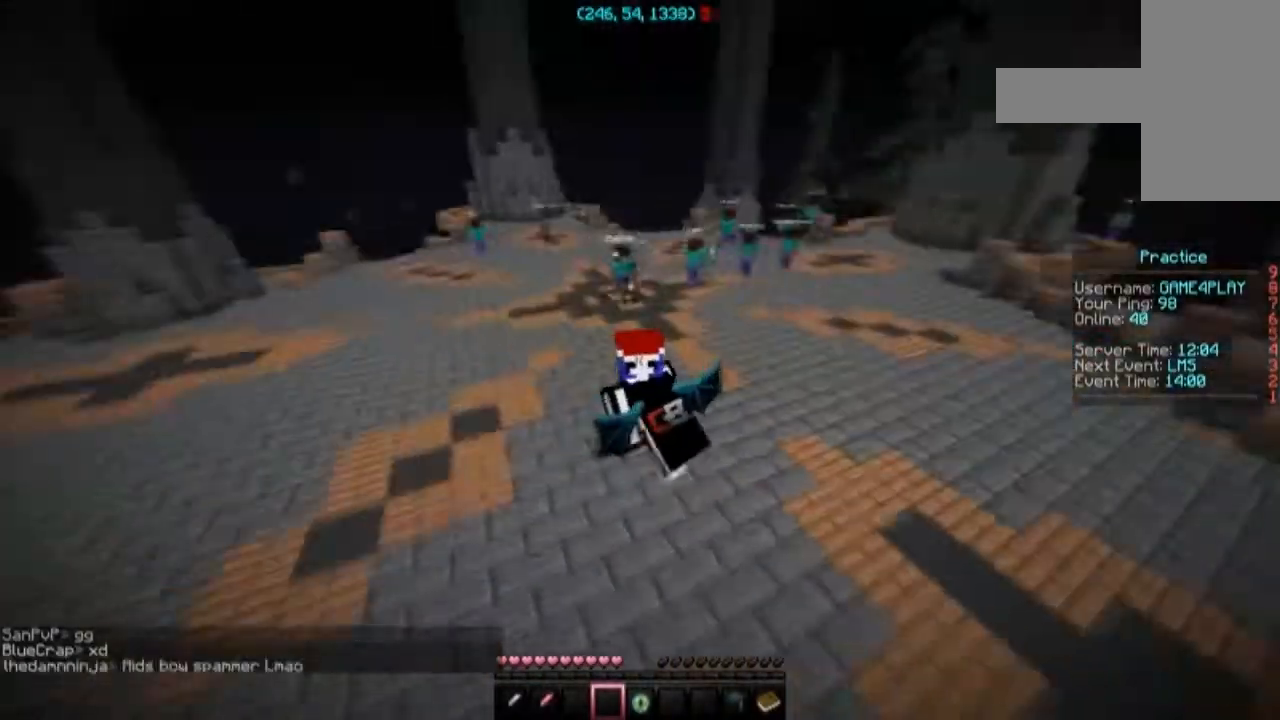
{"keys": ["a", "space", "w"], "mouse": ["left"], "events": [[100, "a", "down"], [233, "mouse_left", "down"], [300, "mouse_left", "up"], [400, "mouse_left", "down"], [467, "mouse_left", "up"], [500, "mouse_left", "down"]]}
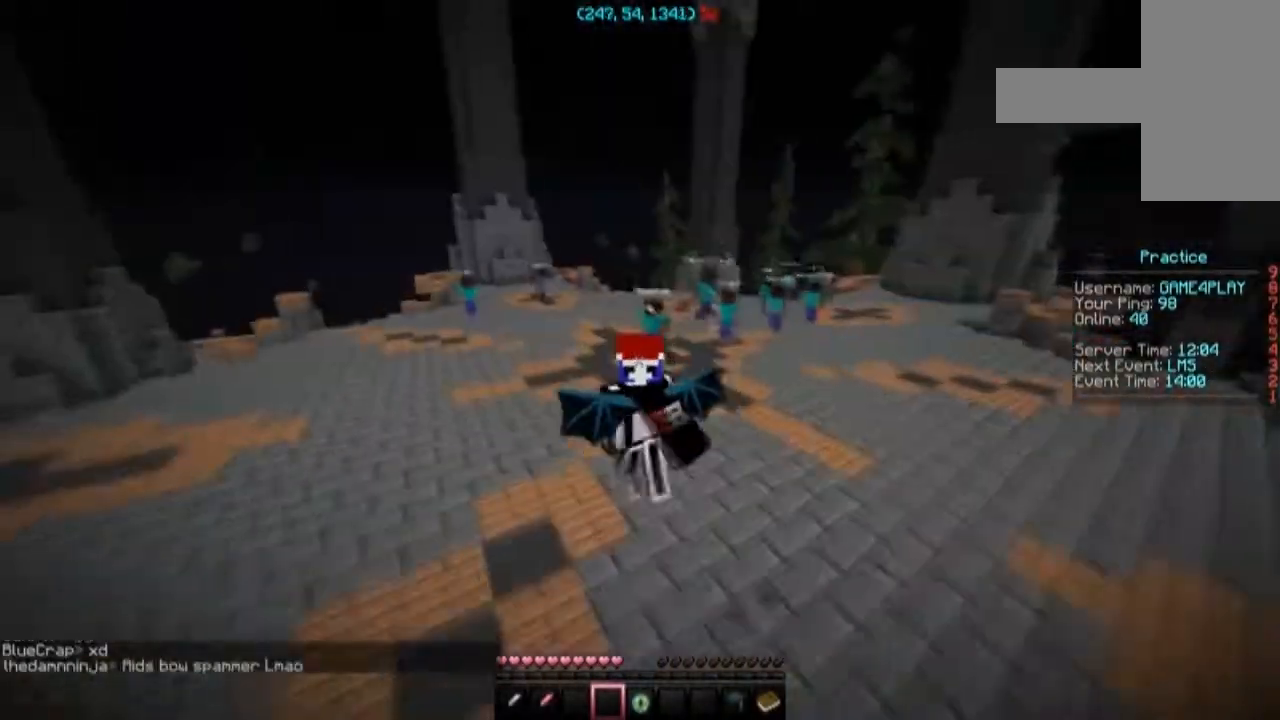
{"keys": ["d", "space", "w"], "mouse": [], "events": [[67, "mouse_left", "up"], [100, "mouse_left", "down"], [367, "d", "down"], [401, "a", "up"], [468, "mouse_left", "up"]]}
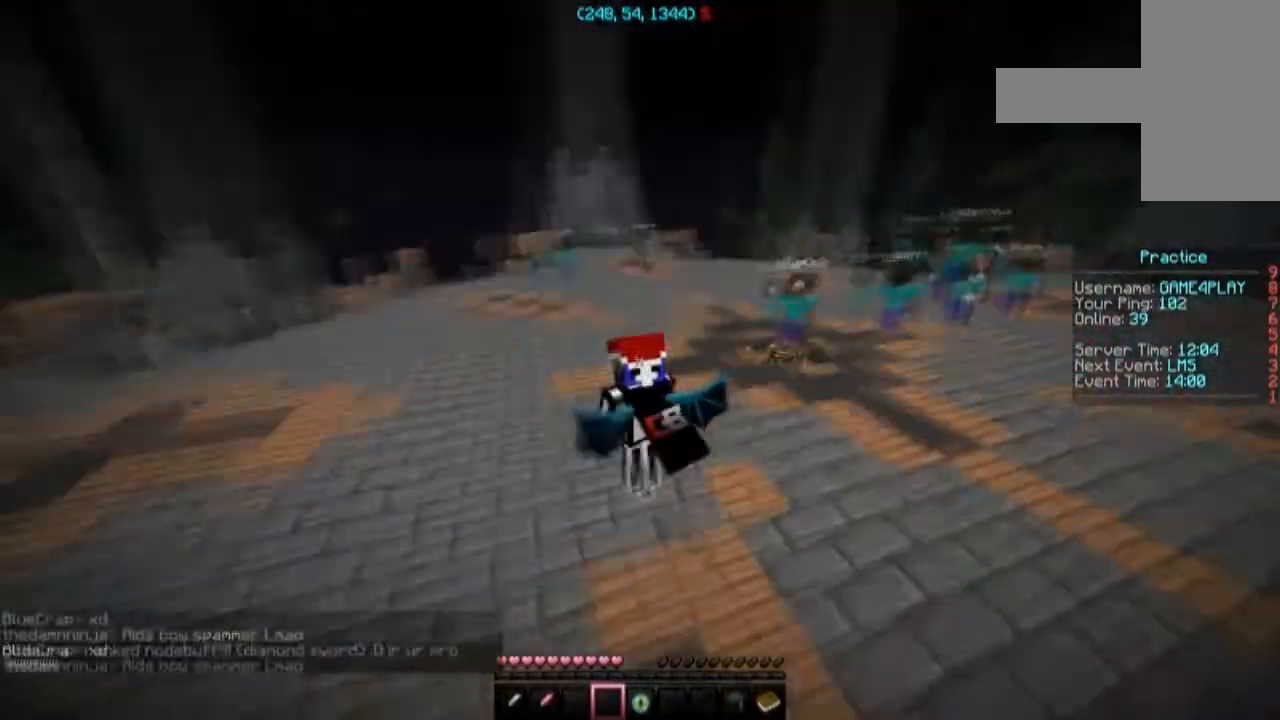
{"keys": ["d", "space", "w"], "mouse": [], "events": [[67, "mouse_left", "down"], [100, "mouse_left", "up"]]}
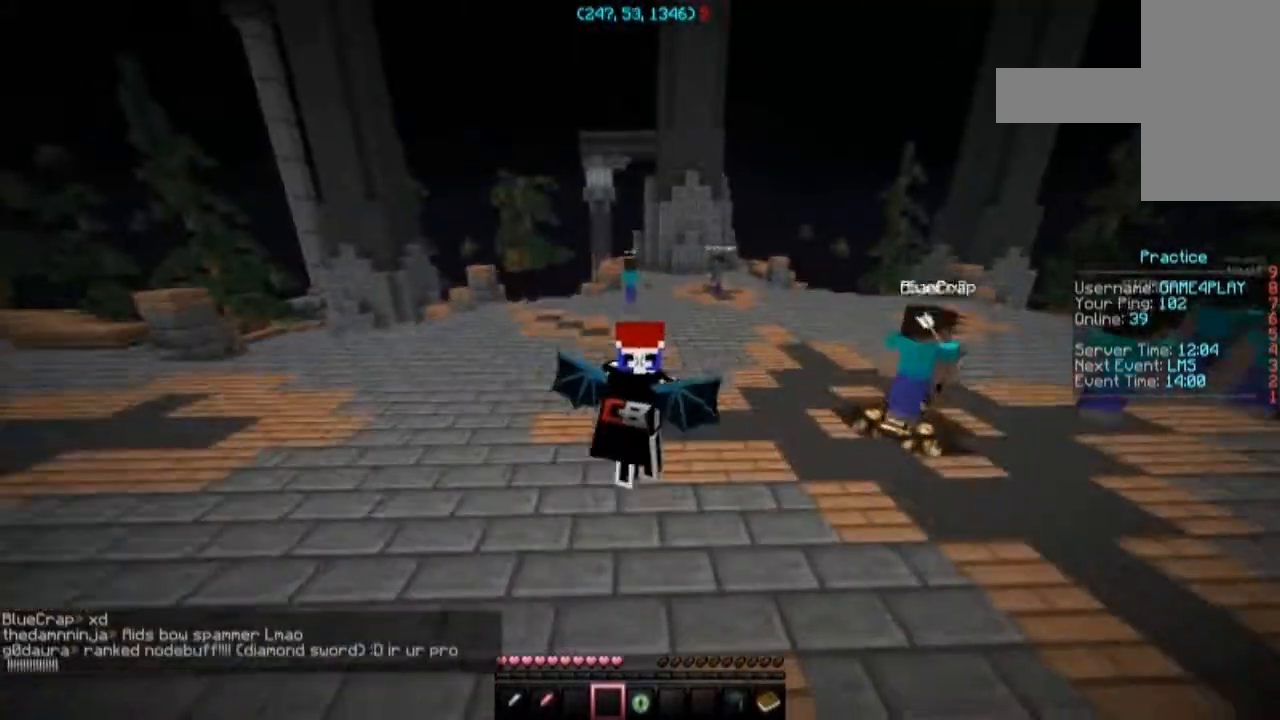
{"keys": ["a", "space", "w"], "mouse": [], "events": [[34, "mouse_left", "down"], [67, "mouse_left", "up"], [134, "d", "up"], [201, "a", "down"], [267, "mouse_left", "down"], [501, "mouse_left", "up"]]}
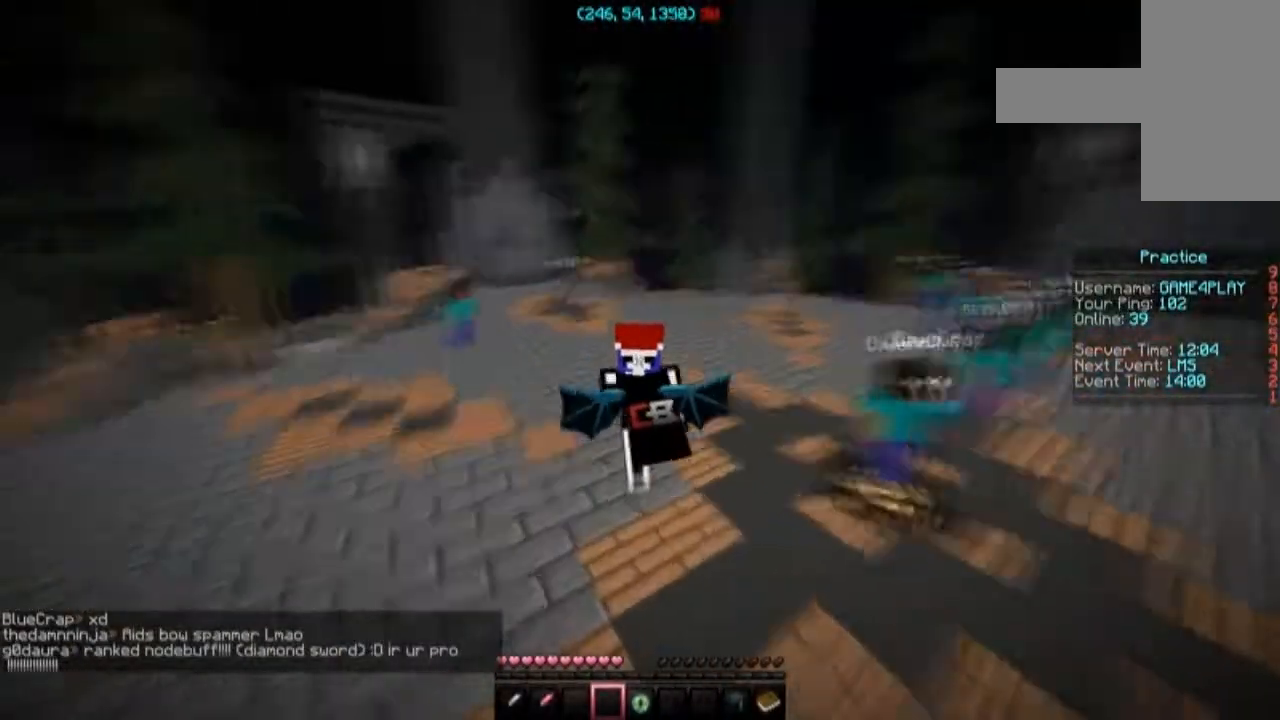
{"keys": ["d", "space", "w"], "mouse": ["left"], "events": [[33, "mouse_left", "down"], [133, "mouse_left", "up"], [200, "mouse_left", "down"], [233, "a", "up"], [233, "d", "down"], [233, "mouse_left", "up"], [300, "mouse_left", "down"]]}
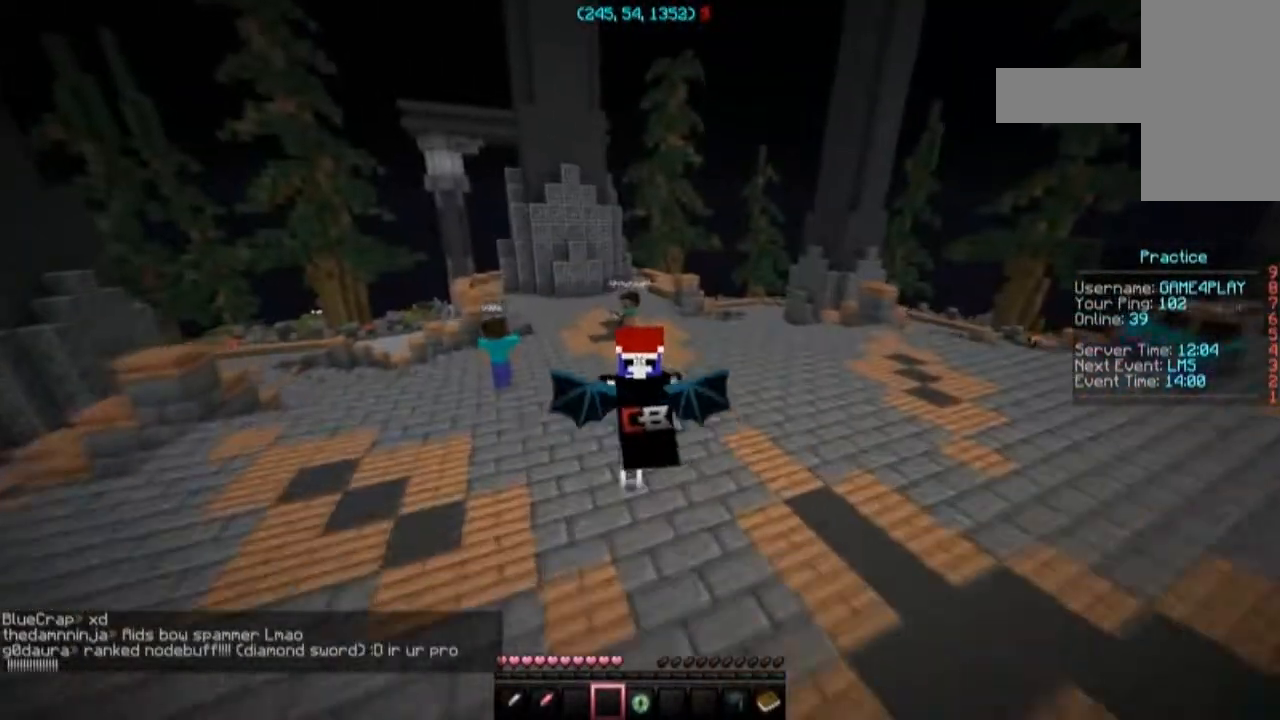
{"keys": ["d", "space", "w"], "mouse": ["left"], "events": [[34, "mouse_left", "up"], [100, "mouse_left", "down"], [267, "d", "up"], [301, "mouse_left", "up"], [401, "mouse_left", "down"], [434, "mouse_left", "up"], [501, "d", "down"], [501, "mouse_left", "down"]]}
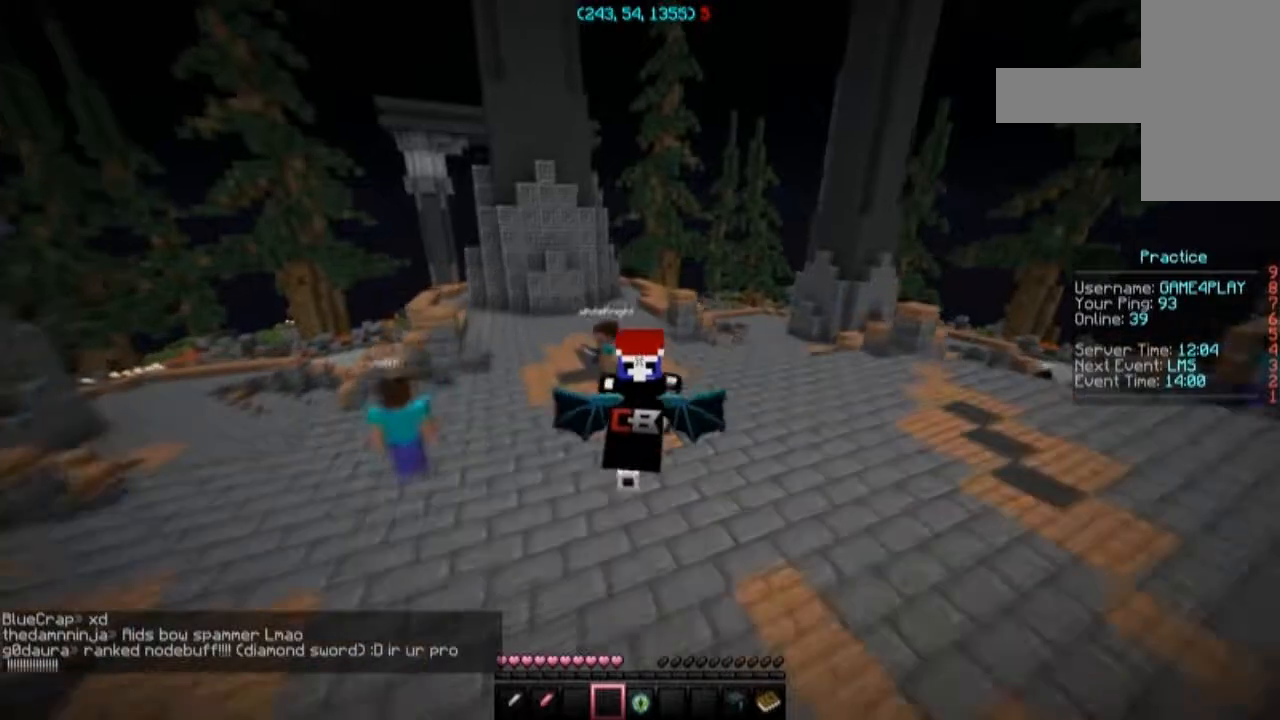
{"keys": [], "mouse": [], "events": [[100, "mouse_left", "up"], [167, "mouse_left", "down"], [233, "mouse_left", "up"], [334, "d", "up"], [467, "space", "up"], [500, "w", "up"]]}